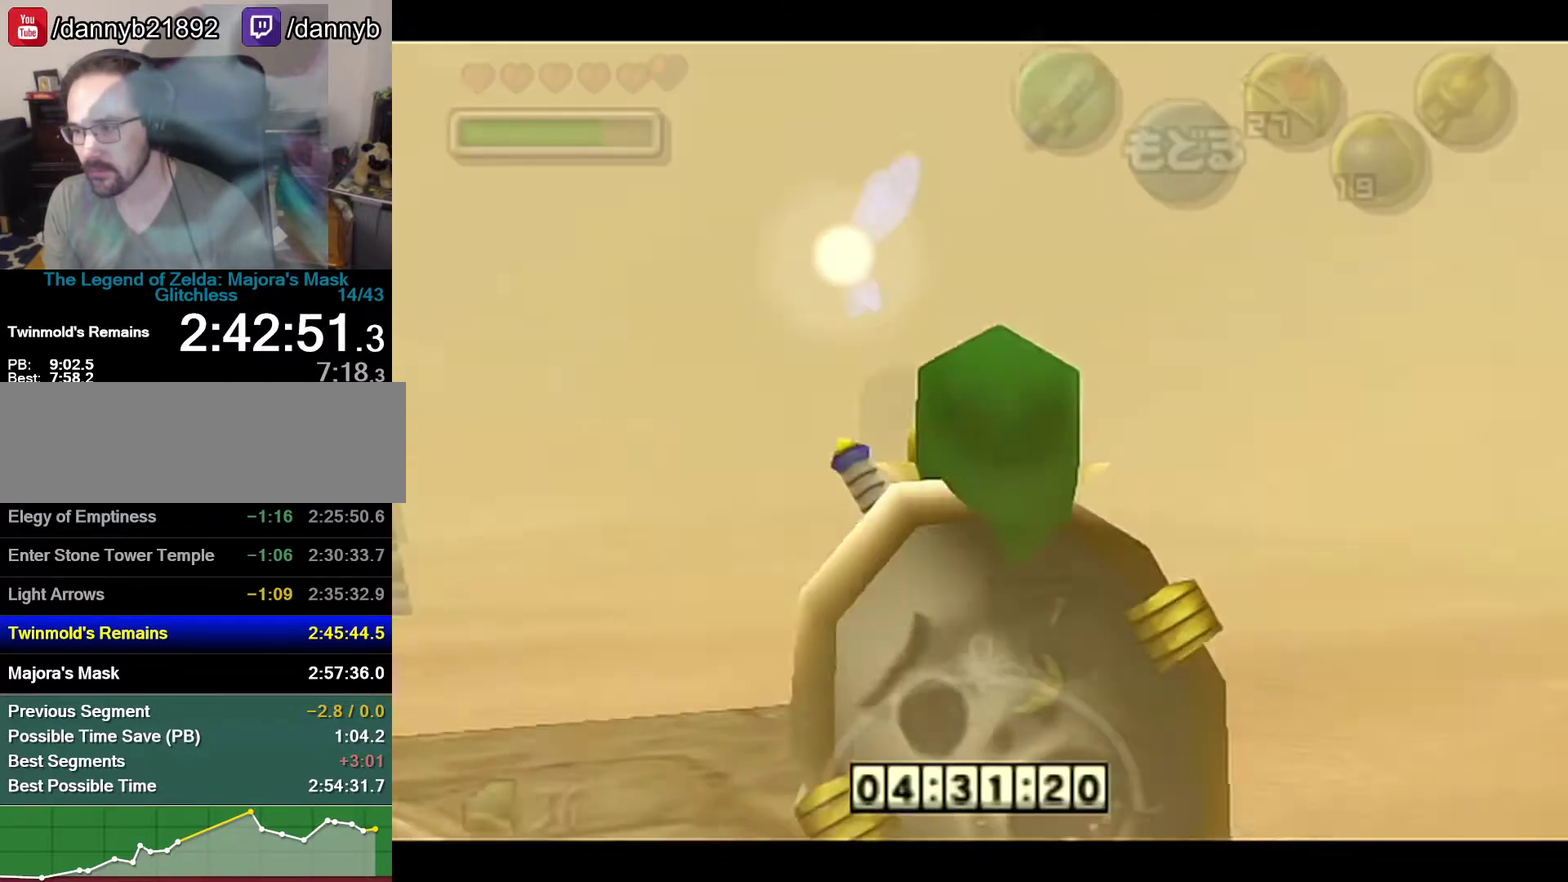
Gameplay with a controller (Nintendo layout); each line is a JSON object with the inputs held at the frame after it. "events" lists button and stick changes between this image and that frame as [ms after this image, input, new state], when the widget could be followed in between. Not read: L3 R3.
{"buttons": ["START"], "left_stick": "center", "events": [[183, "START", "down"], [267, "START", "up"], [333, "START", "down"]]}
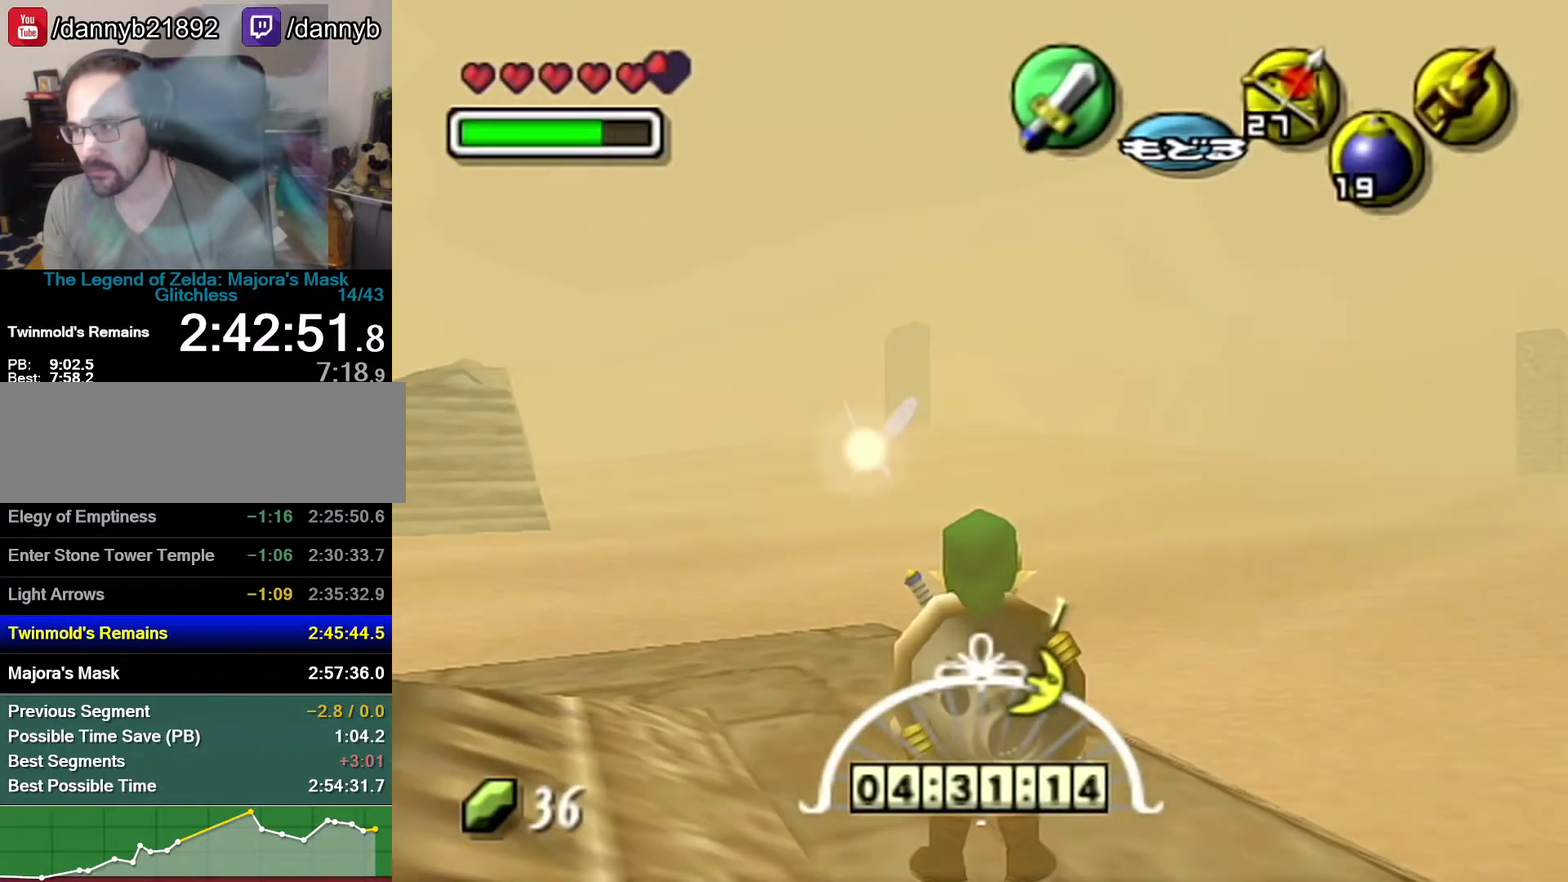
{"buttons": [], "left_stick": "center", "events": [[50, "START", "up"]]}
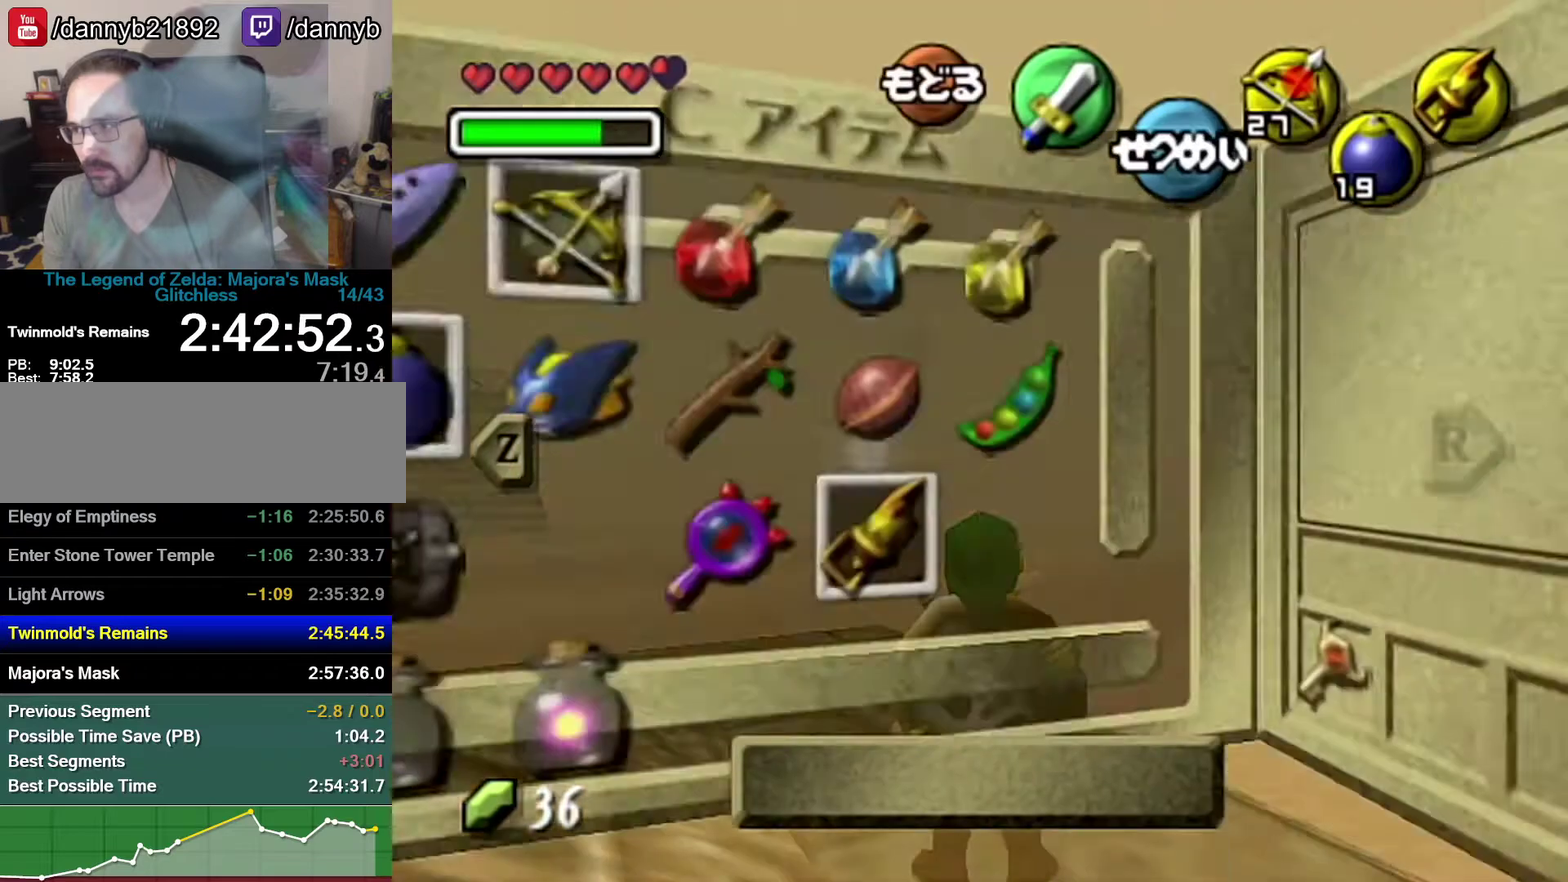
{"buttons": [], "left_stick": "center", "events": []}
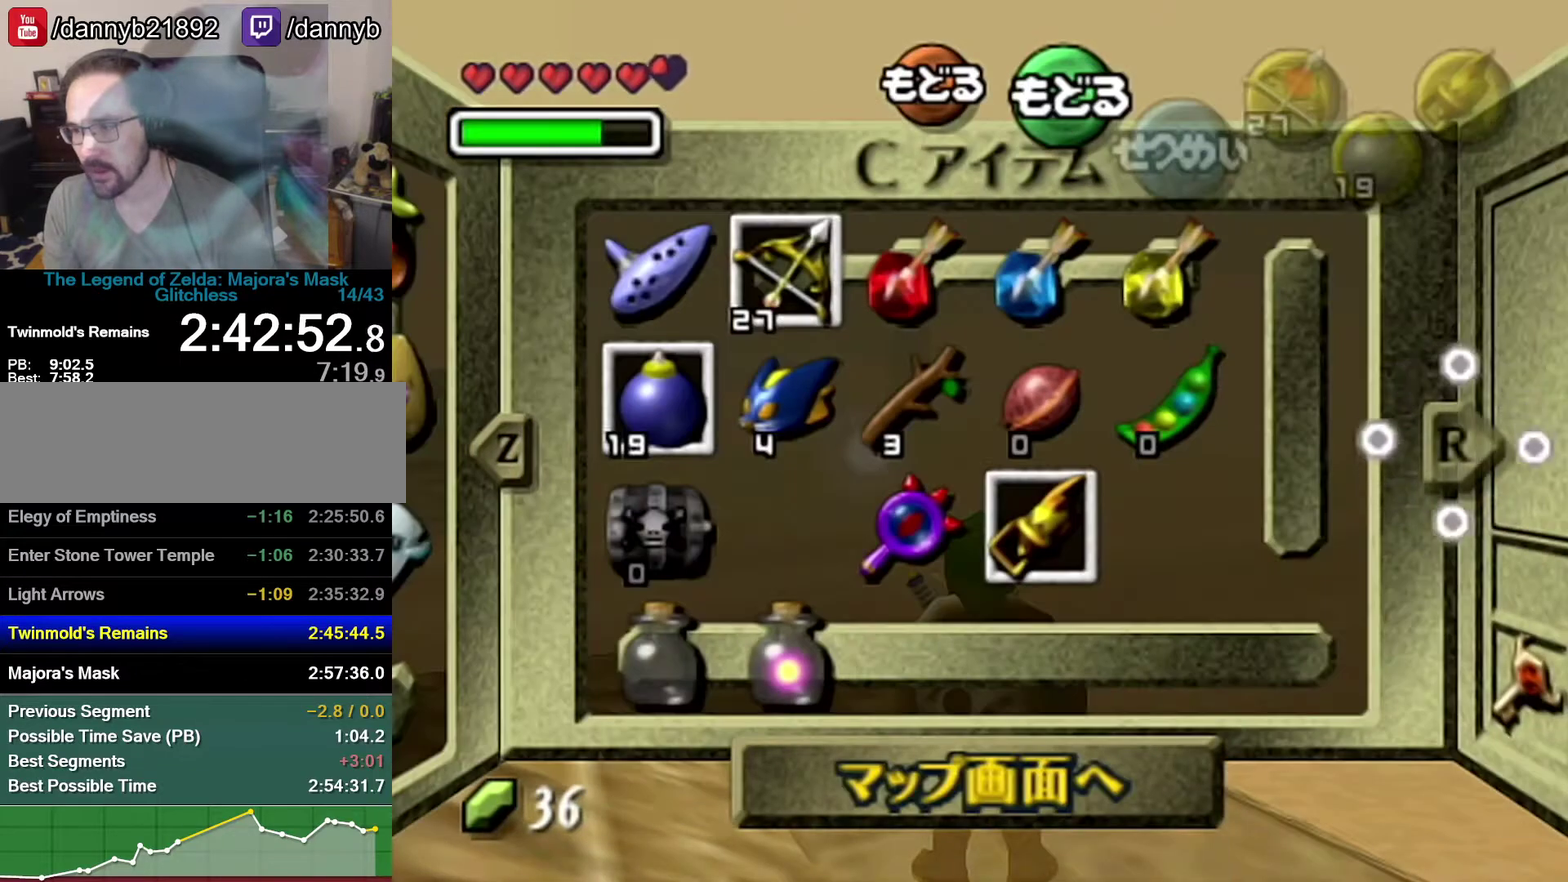
{"buttons": [], "left_stick": "center", "events": [[300, "left_stick", "left"], [467, "left_stick", "center"]]}
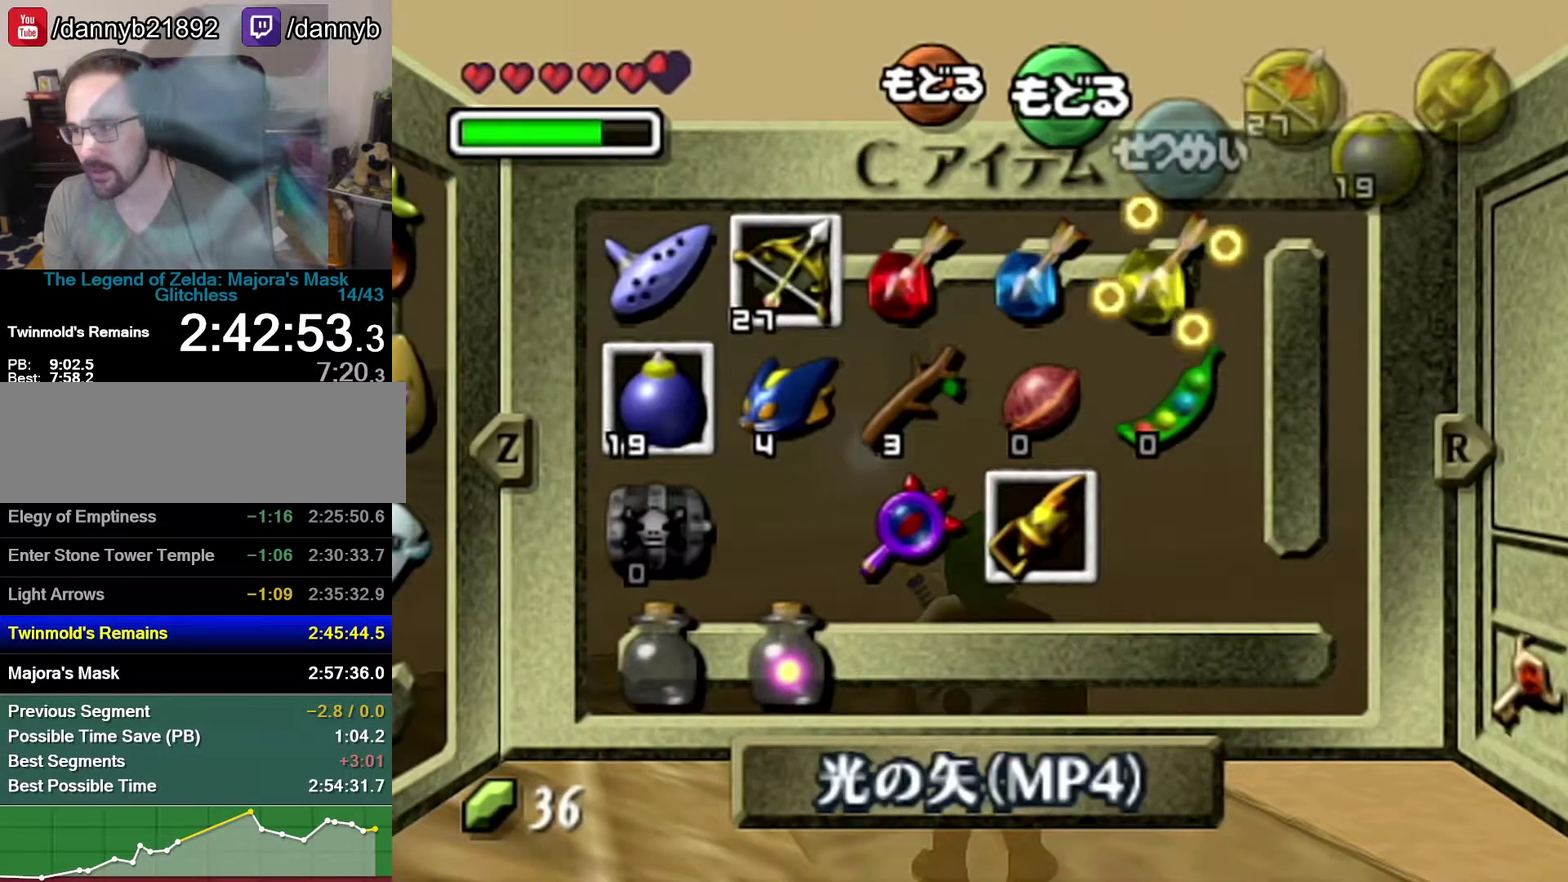
{"buttons": [], "left_stick": "center", "events": [[17, "left_stick", "left"], [183, "C_LEFT", "down"], [183, "left_stick", "center"], [283, "C_LEFT", "up"]]}
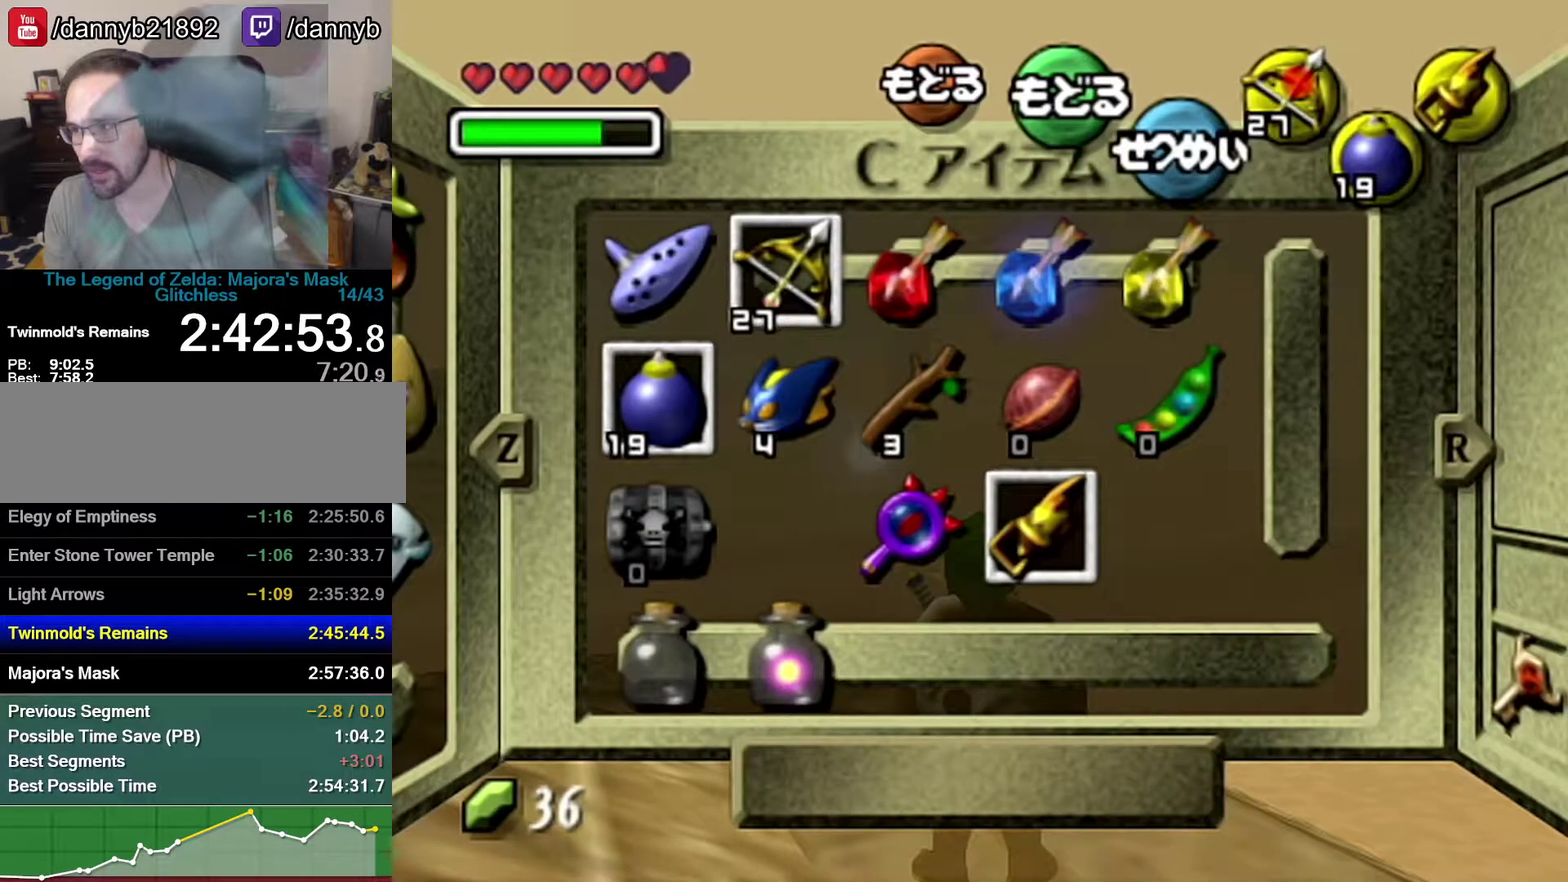
{"buttons": [], "left_stick": "center", "events": []}
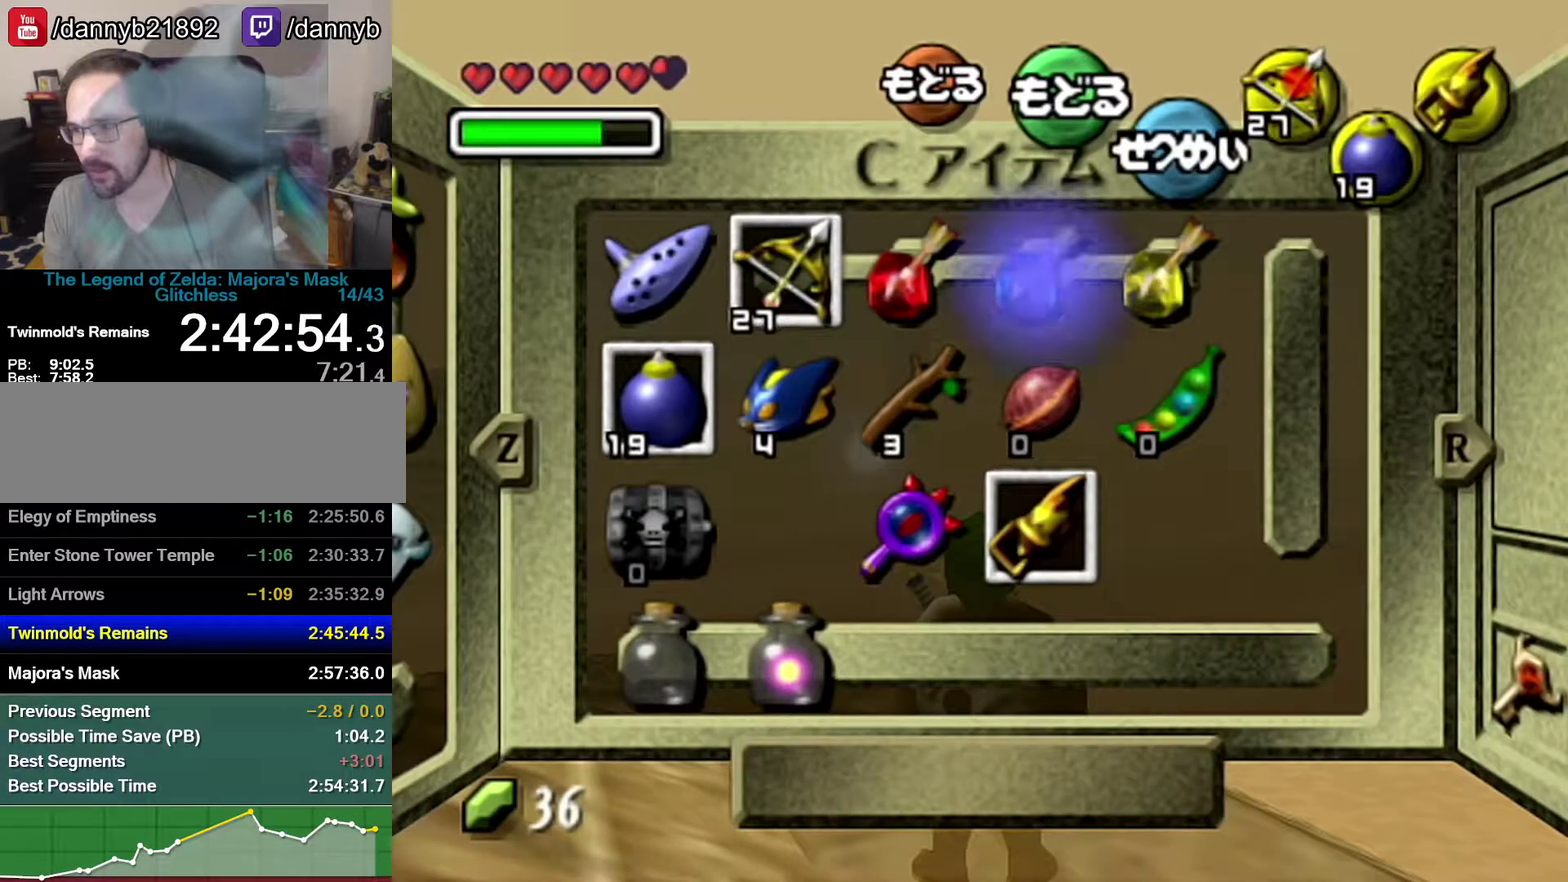
{"buttons": [], "left_stick": "center", "events": []}
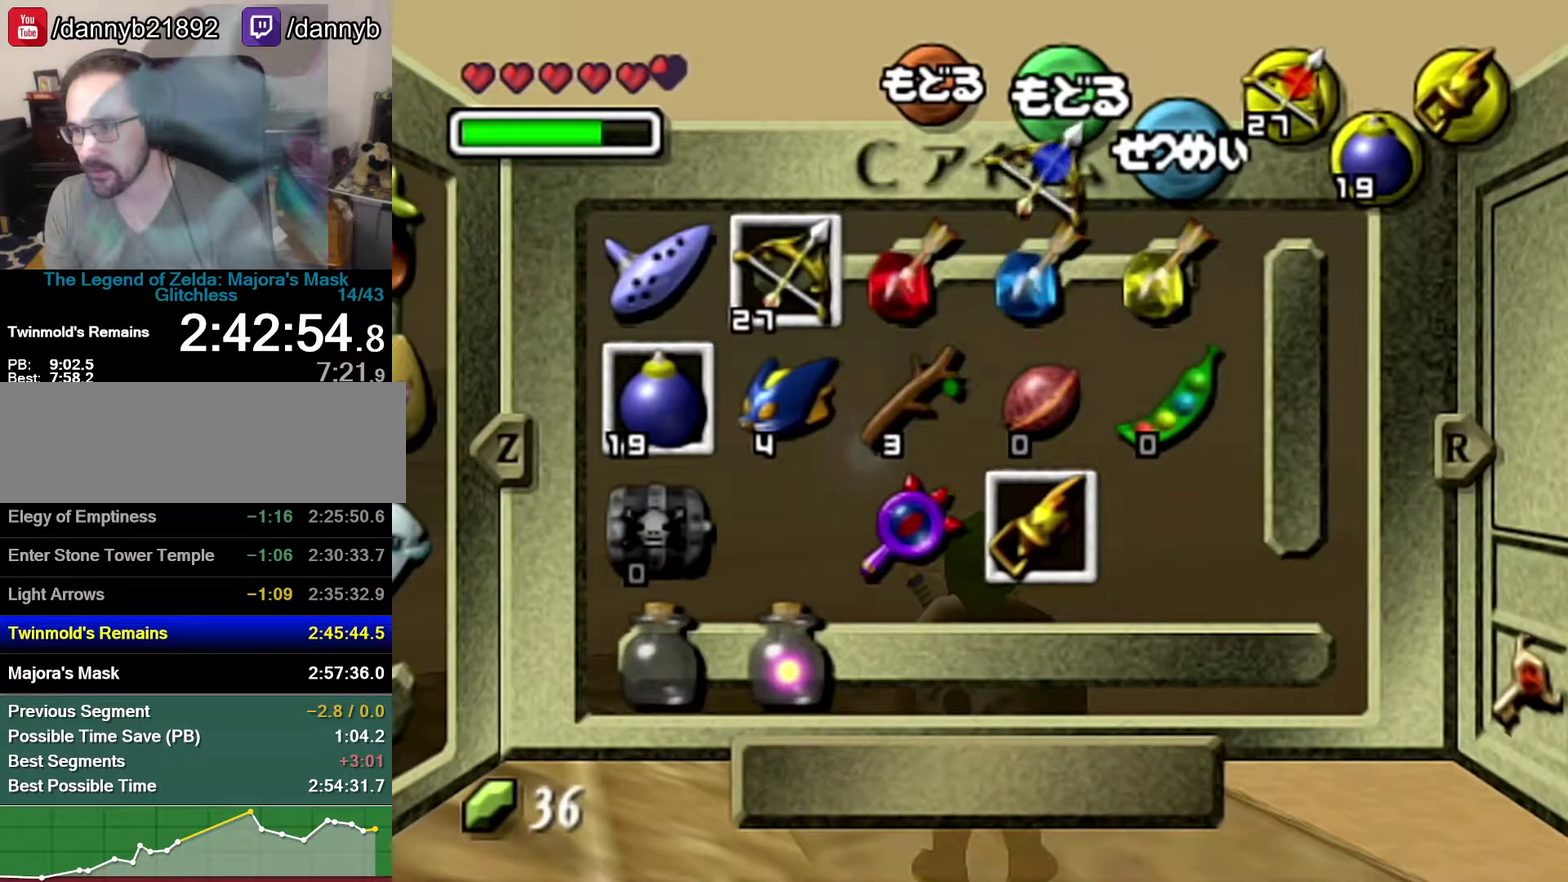
{"buttons": [], "left_stick": "left", "events": [[150, "left_stick", "left"], [267, "left_stick", "center"], [367, "left_stick", "left"]]}
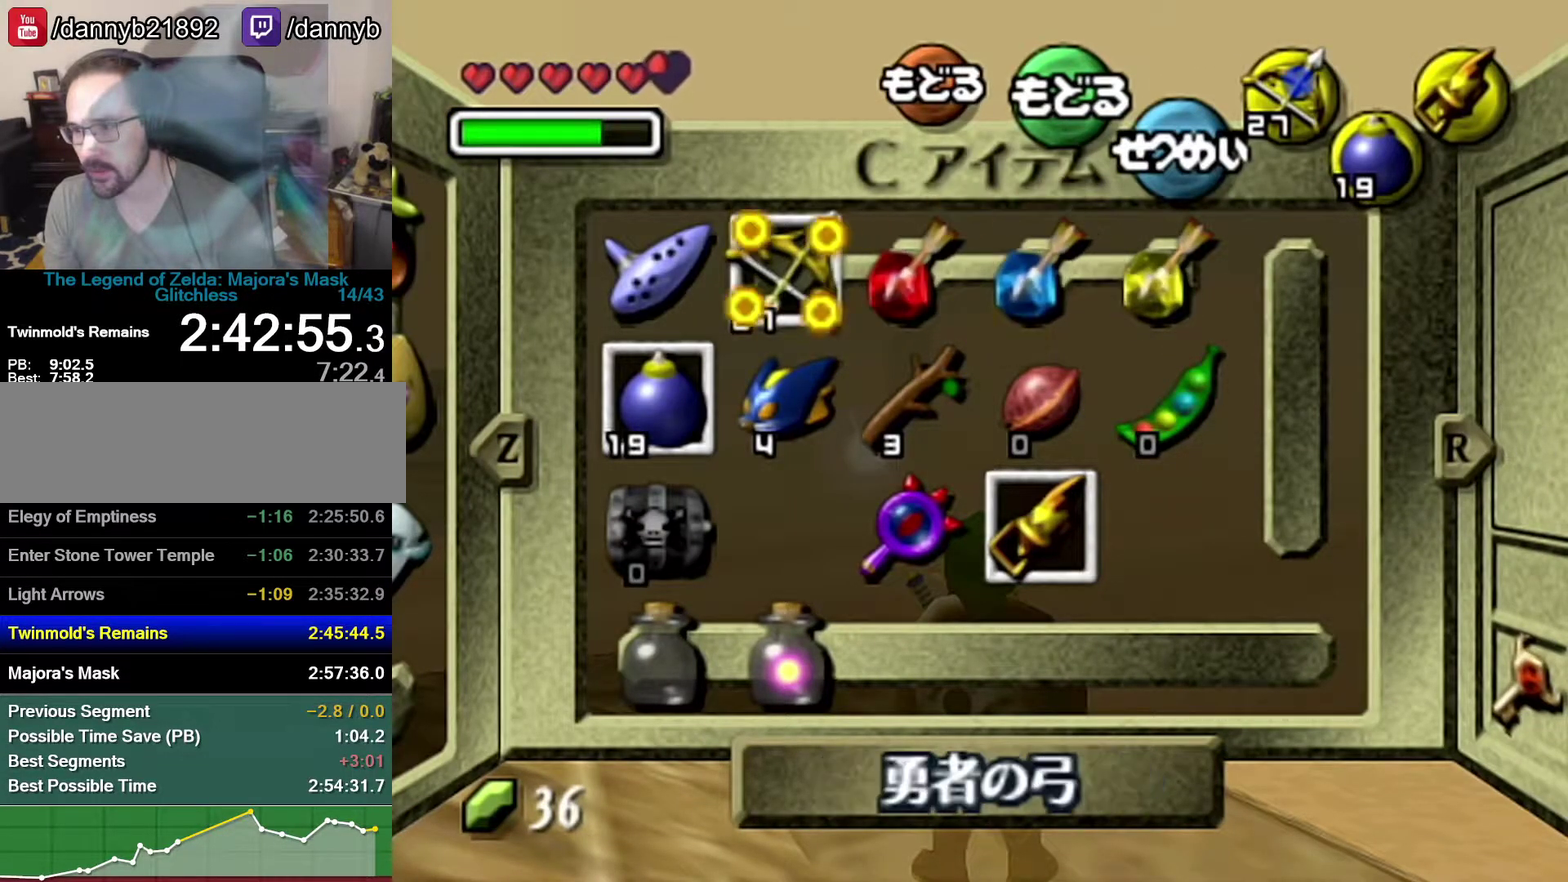
{"buttons": [], "left_stick": "center", "events": [[17, "left_stick", "center"], [83, "left_stick", "left"], [250, "left_stick", "center"]]}
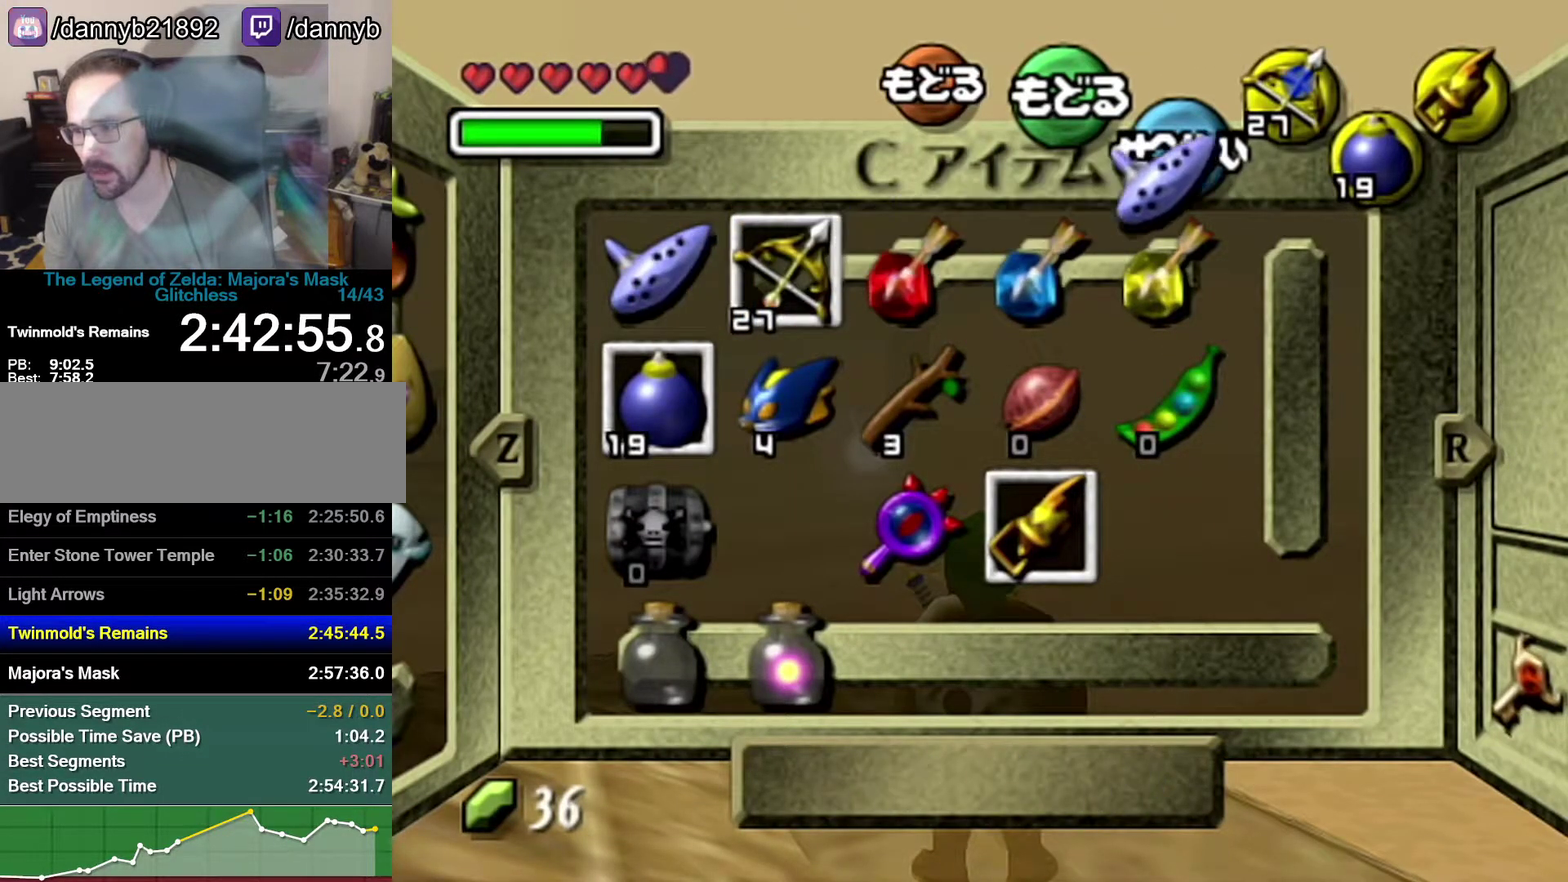
{"buttons": [], "left_stick": "center", "events": [[83, "Z", "down"], [217, "Z", "up"]]}
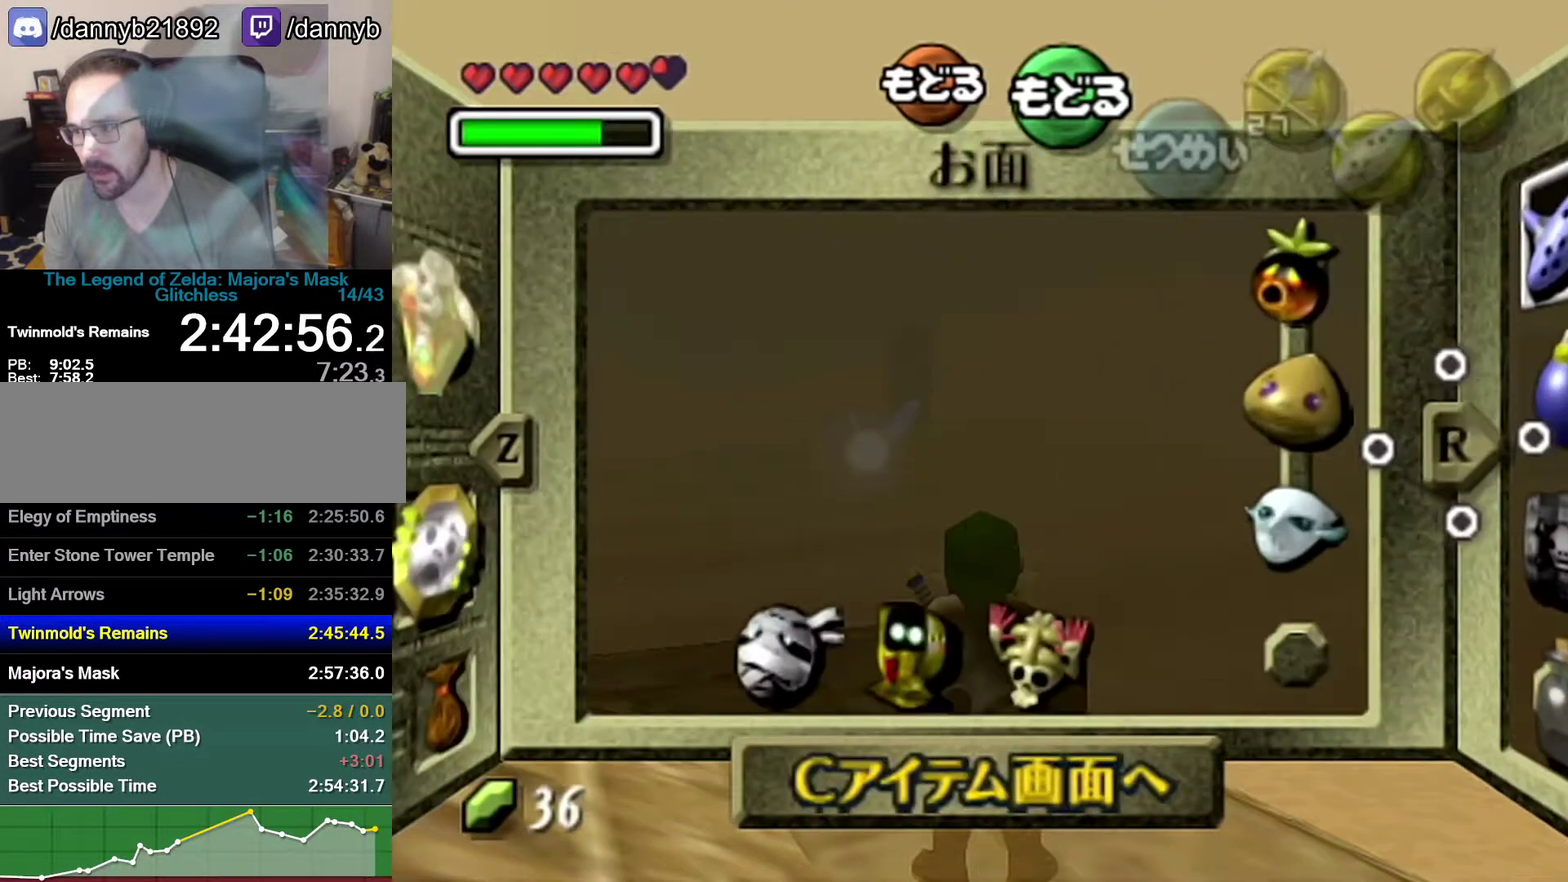
{"buttons": [], "left_stick": "center", "events": [[50, "left_stick", "down-left"], [183, "left_stick", "down"], [233, "left_stick", "center"]]}
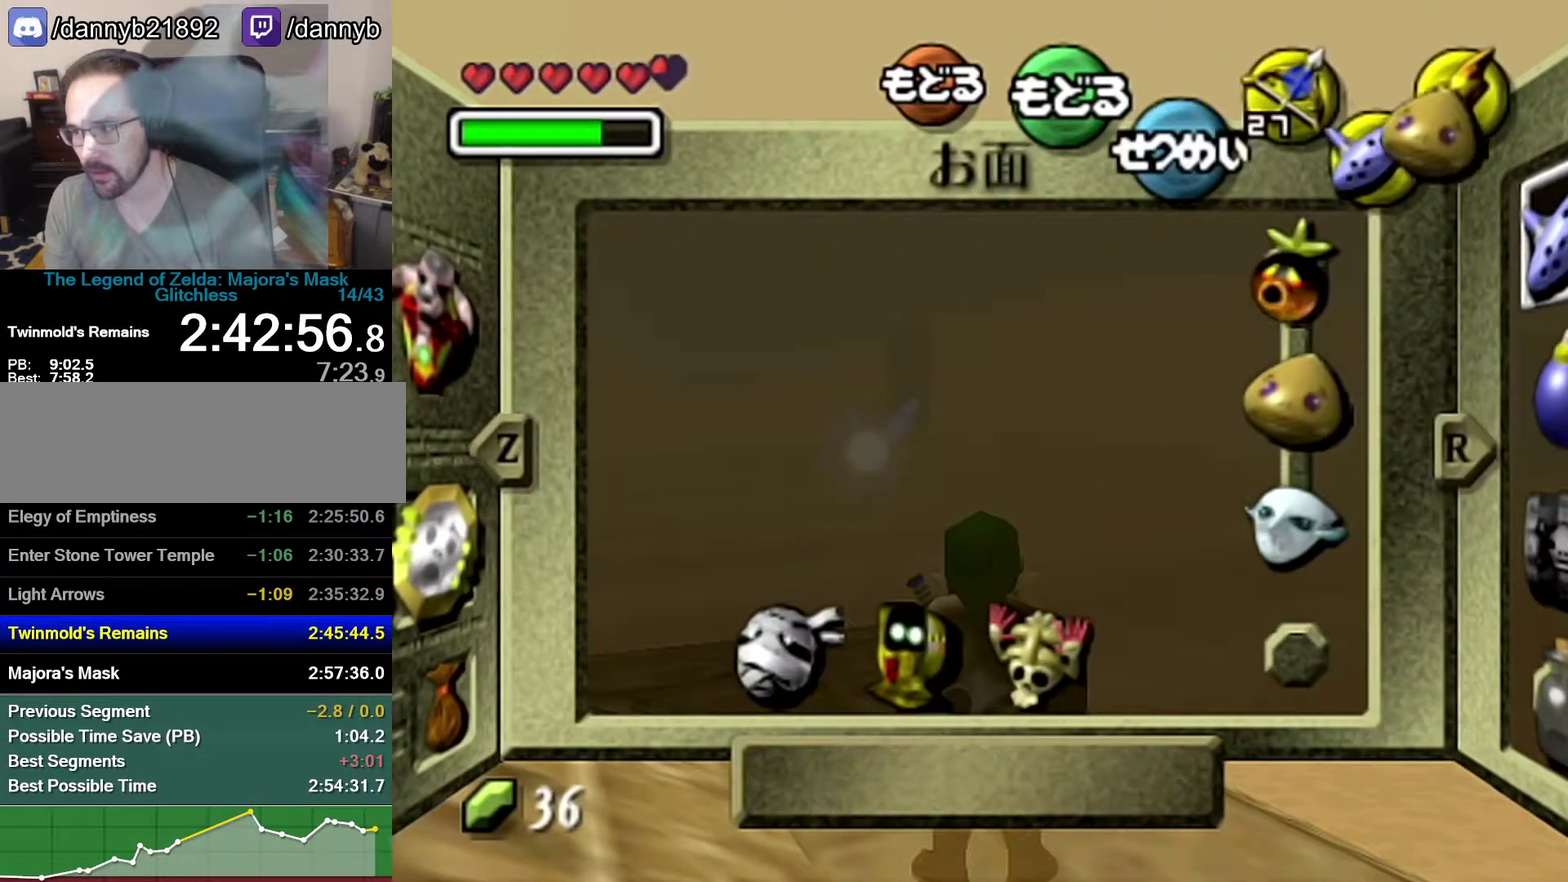
{"buttons": [], "left_stick": "center", "events": [[50, "START", "down"], [217, "START", "up"]]}
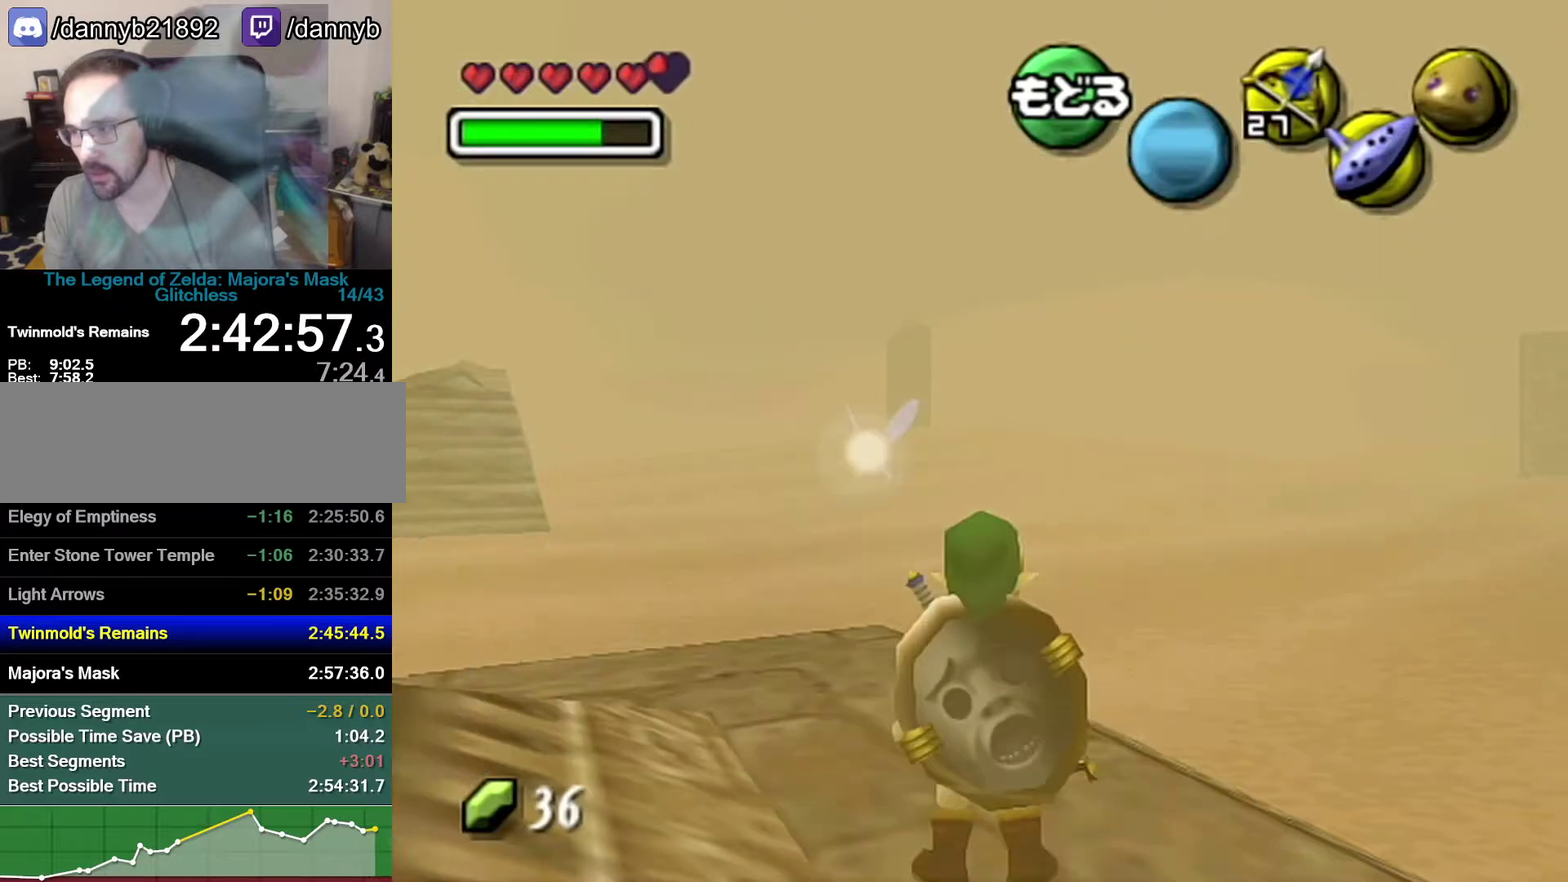
{"buttons": [], "left_stick": "center", "events": []}
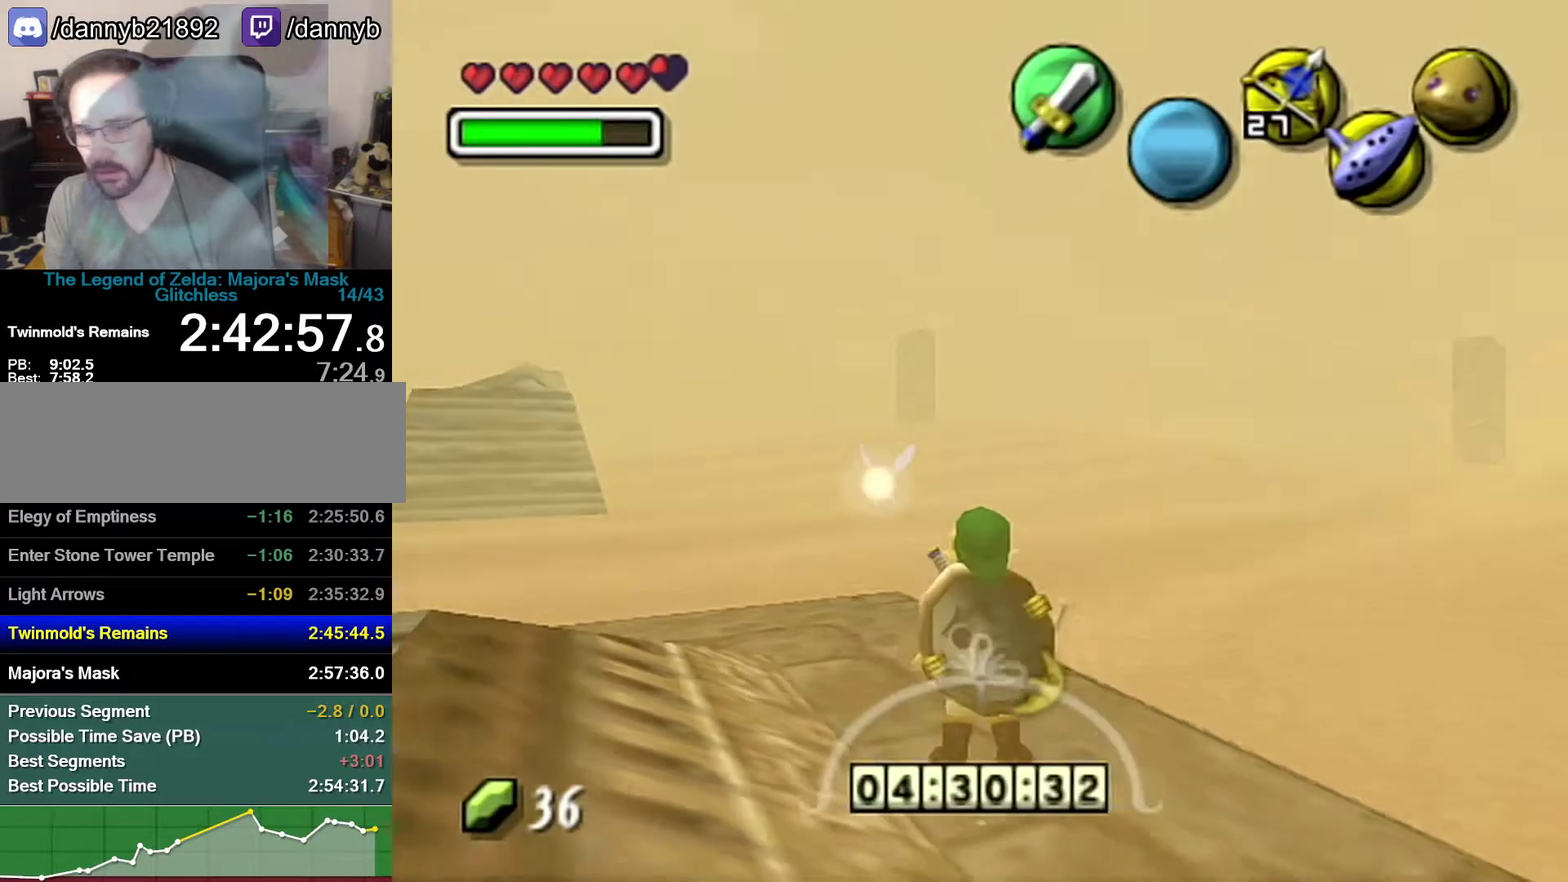
{"buttons": [], "left_stick": "up-left", "events": [[483, "left_stick", "up-left"]]}
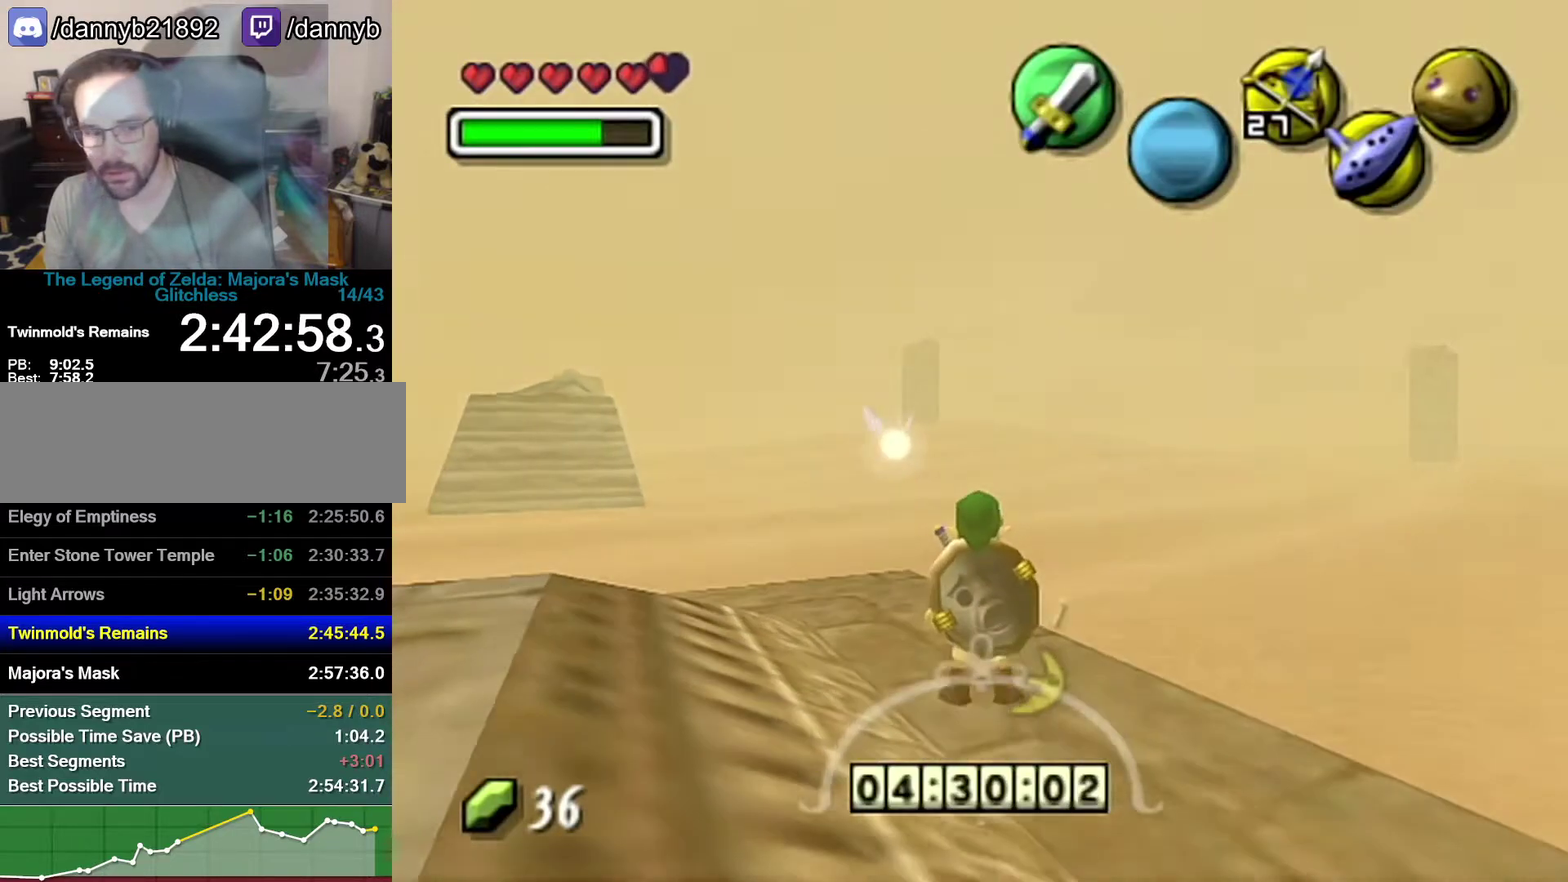
{"buttons": [], "left_stick": "center", "events": [[183, "left_stick", "up"], [467, "left_stick", "center"]]}
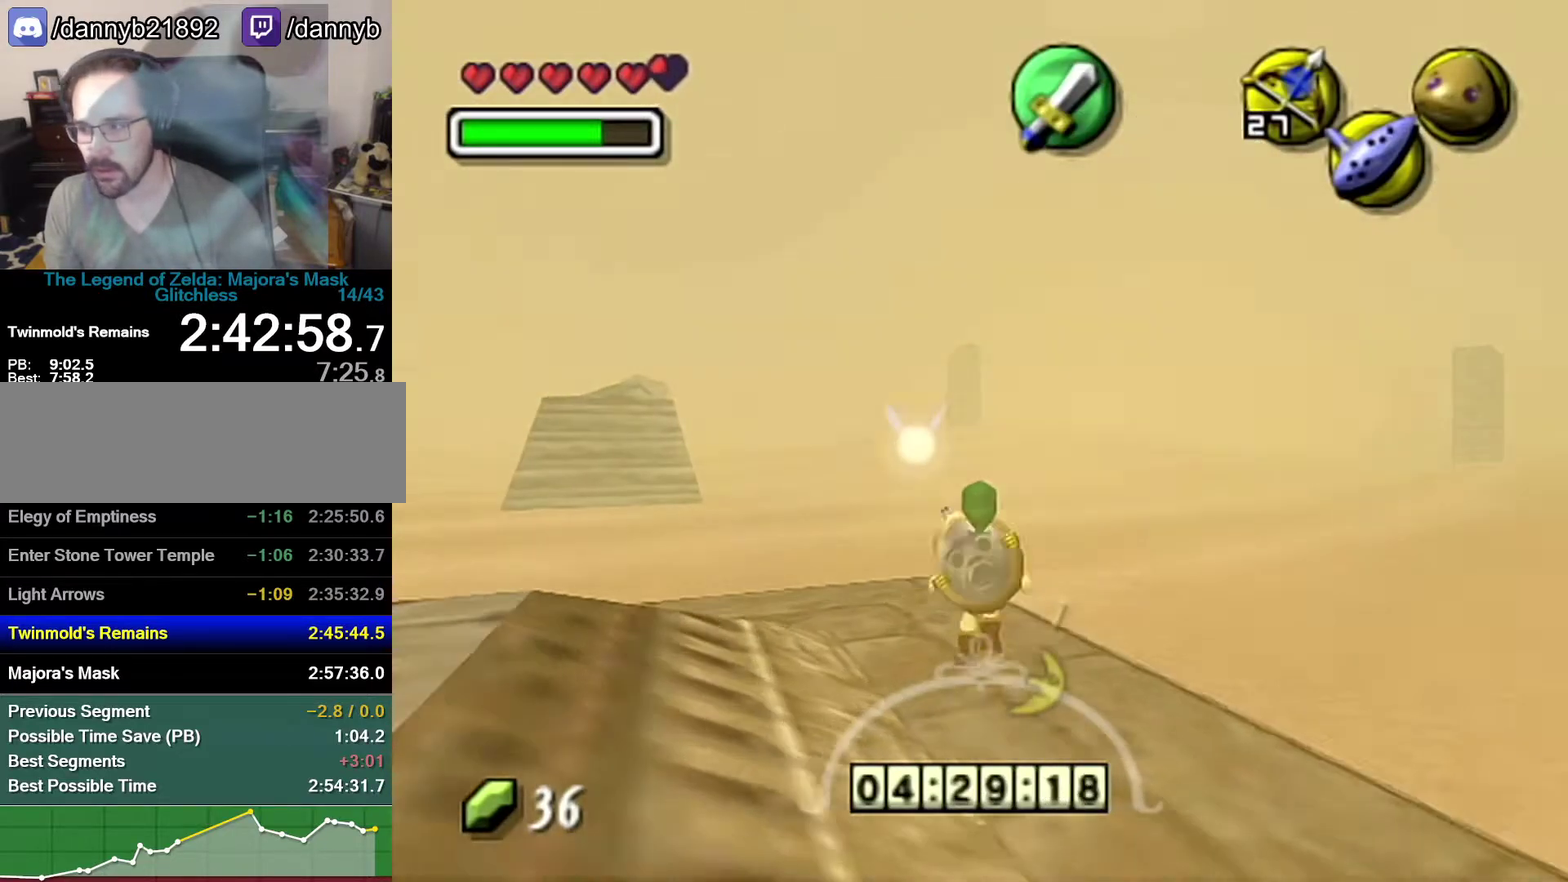
{"buttons": ["Z"], "left_stick": "center", "events": [[183, "left_stick", "up-left"], [267, "left_stick", "down-left"], [400, "Z", "down"], [400, "left_stick", "center"]]}
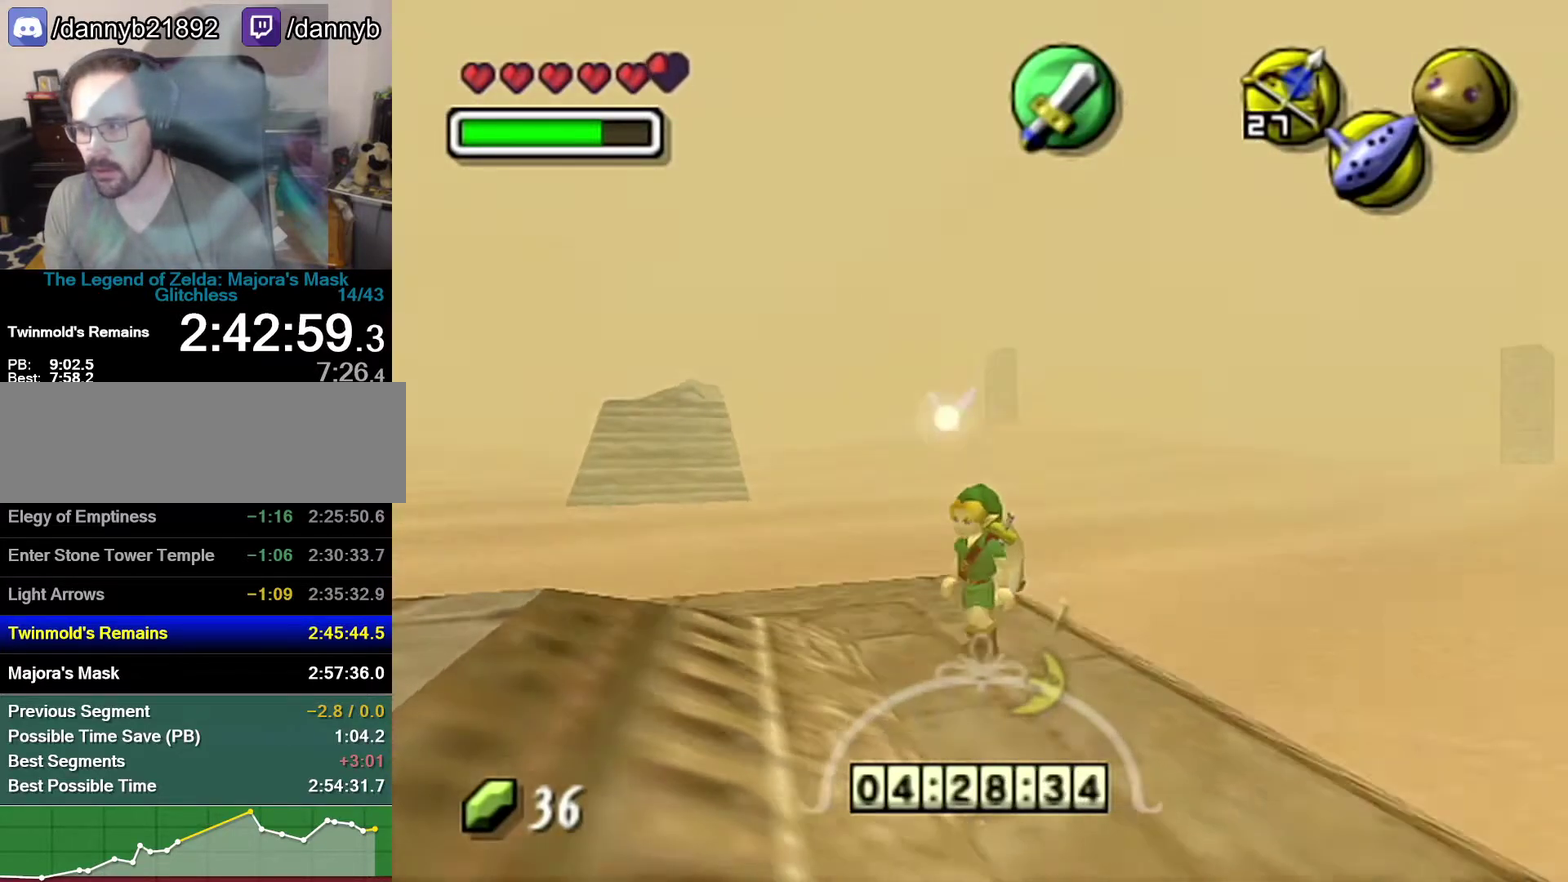
{"buttons": [], "left_stick": "center", "events": [[117, "Z", "up"]]}
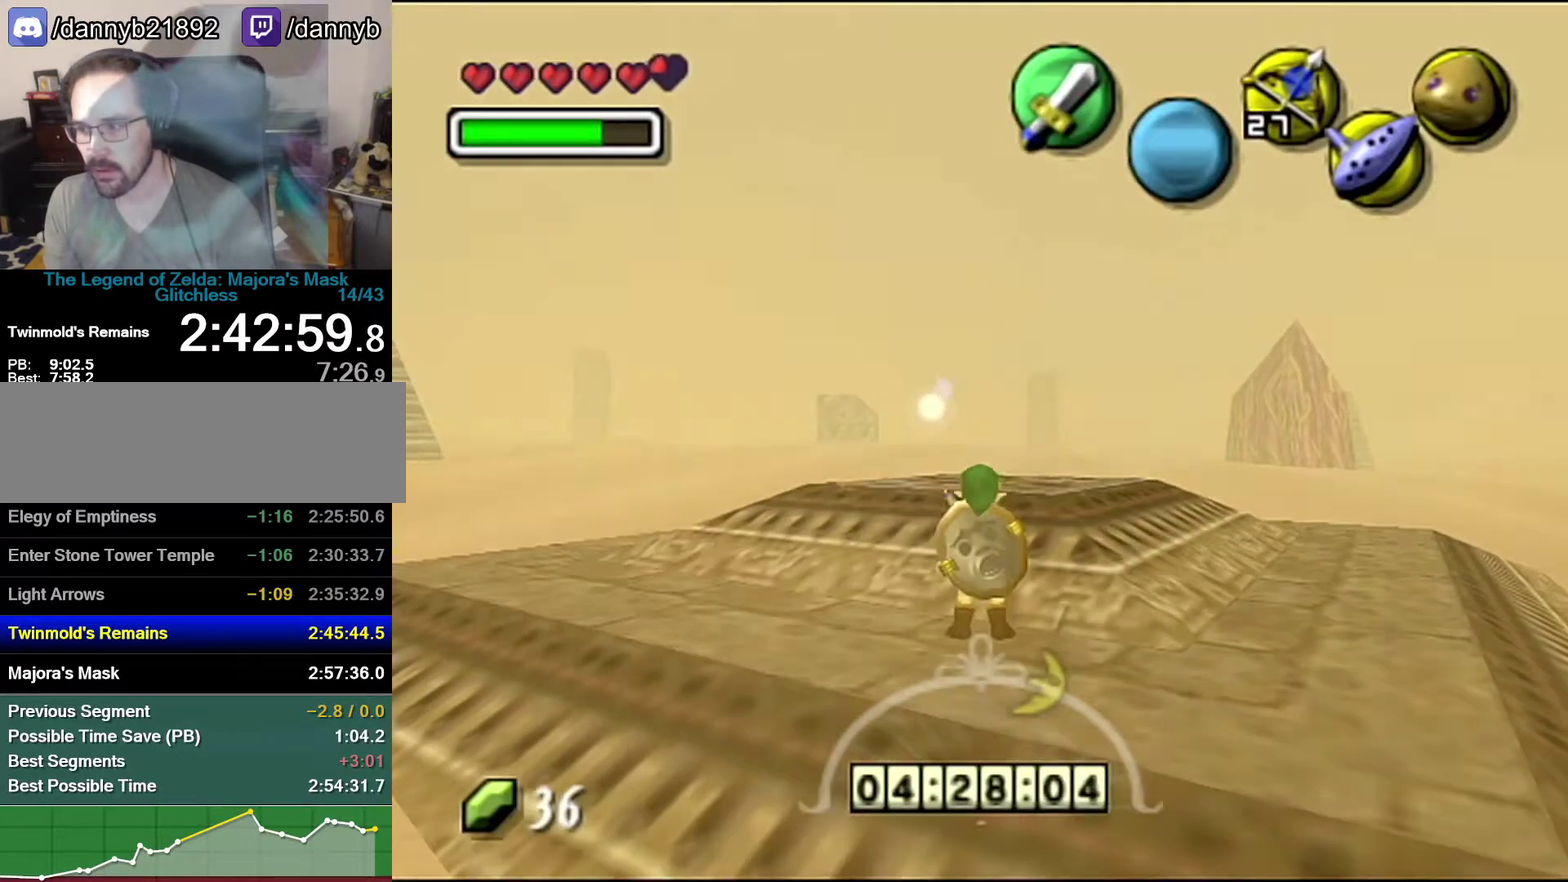
{"buttons": [], "left_stick": "center", "events": []}
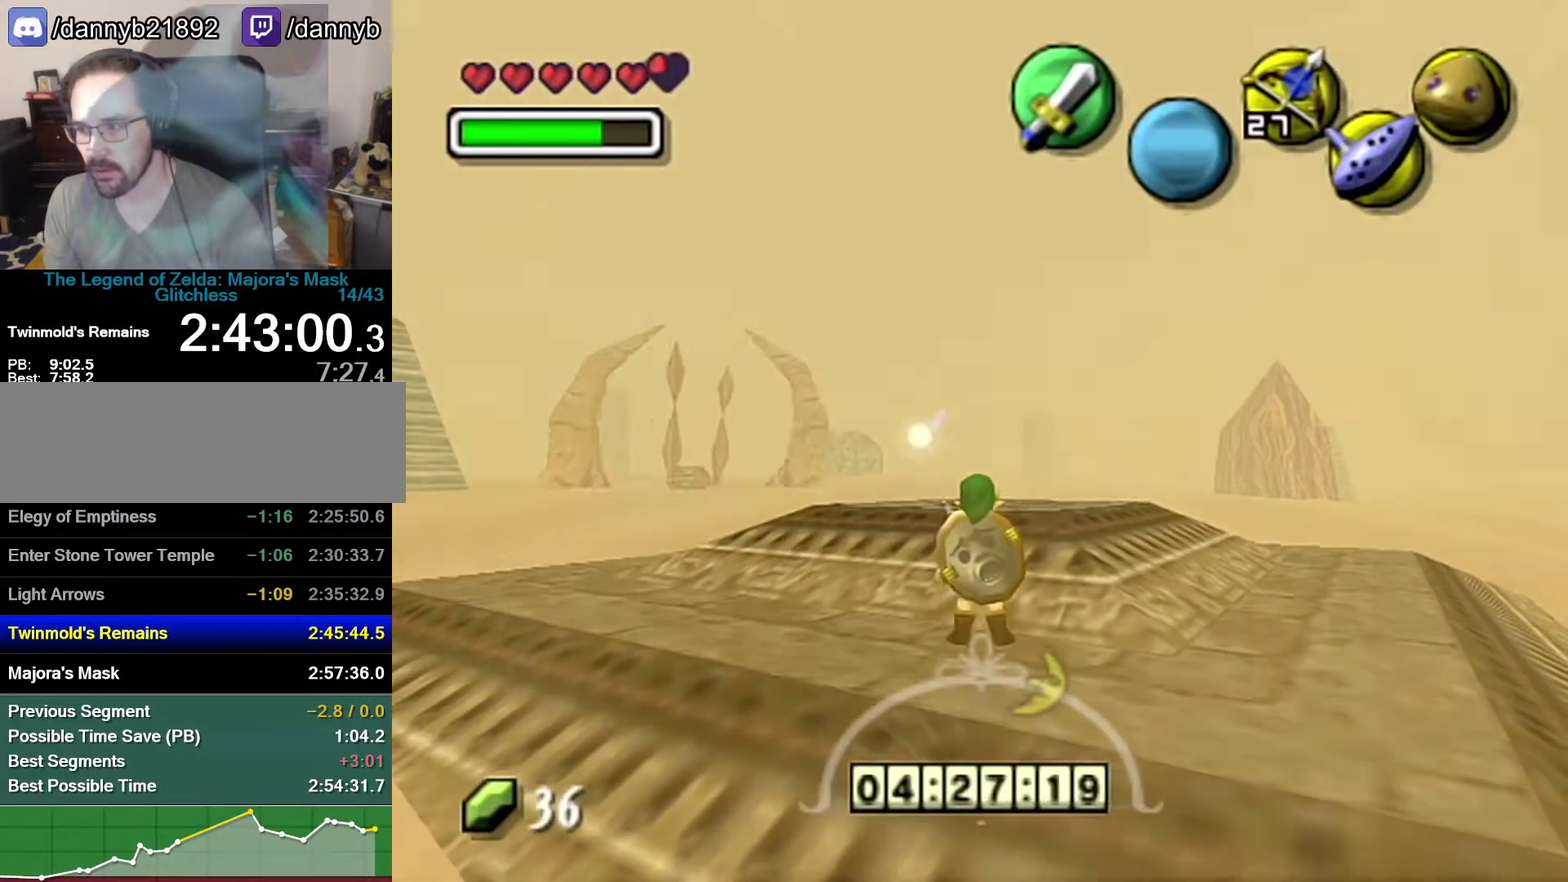
{"buttons": ["A"], "left_stick": "up", "events": [[183, "left_stick", "up-left"], [300, "left_stick", "up"], [433, "A", "down"]]}
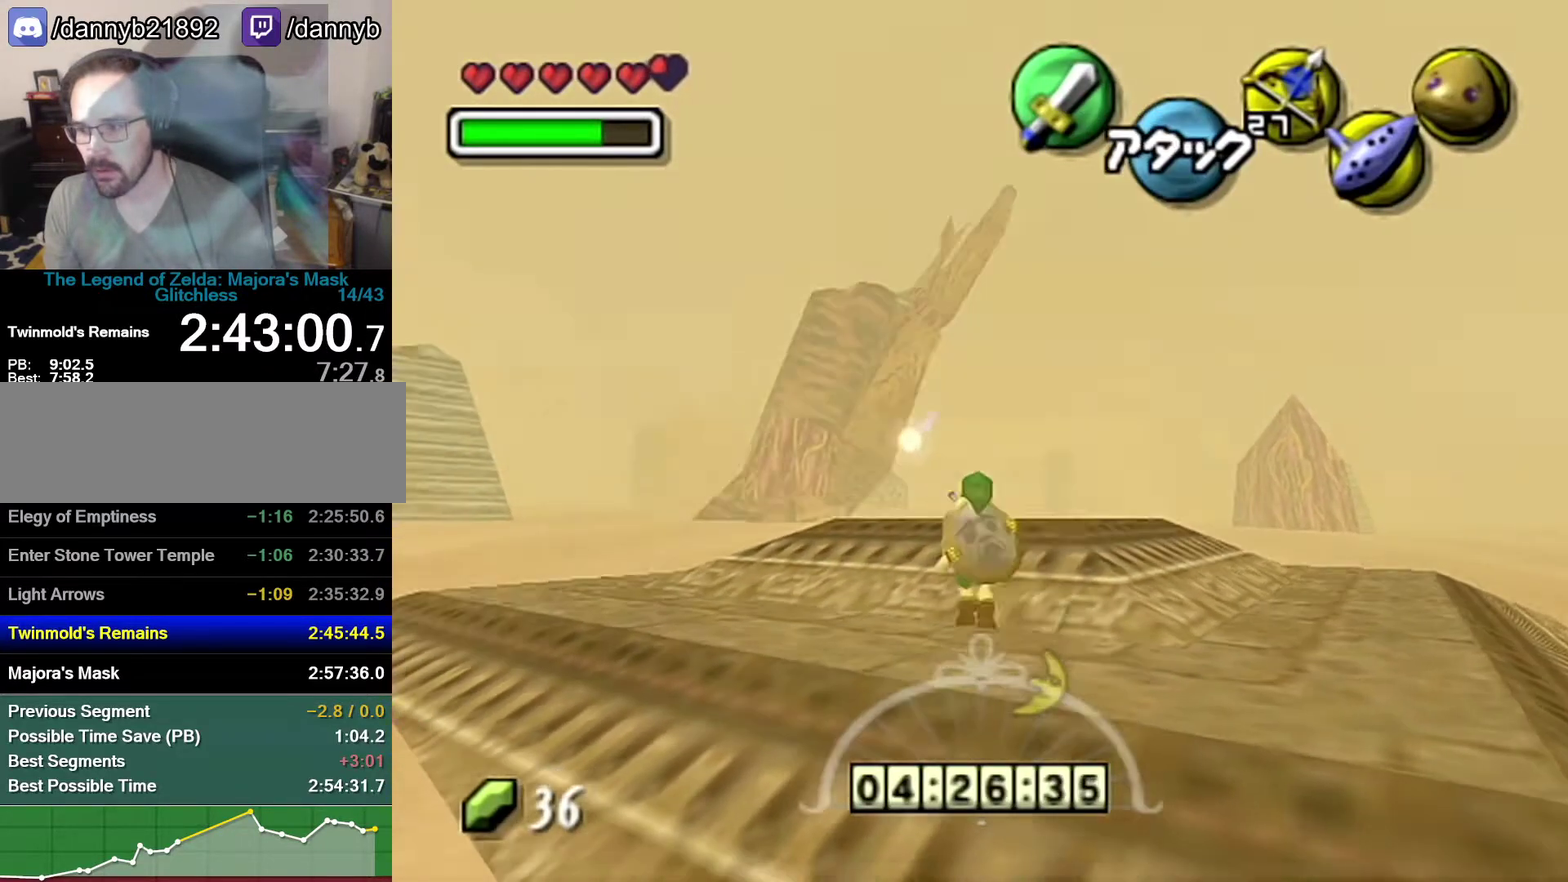
{"buttons": [], "left_stick": "up", "events": [[217, "A", "up"]]}
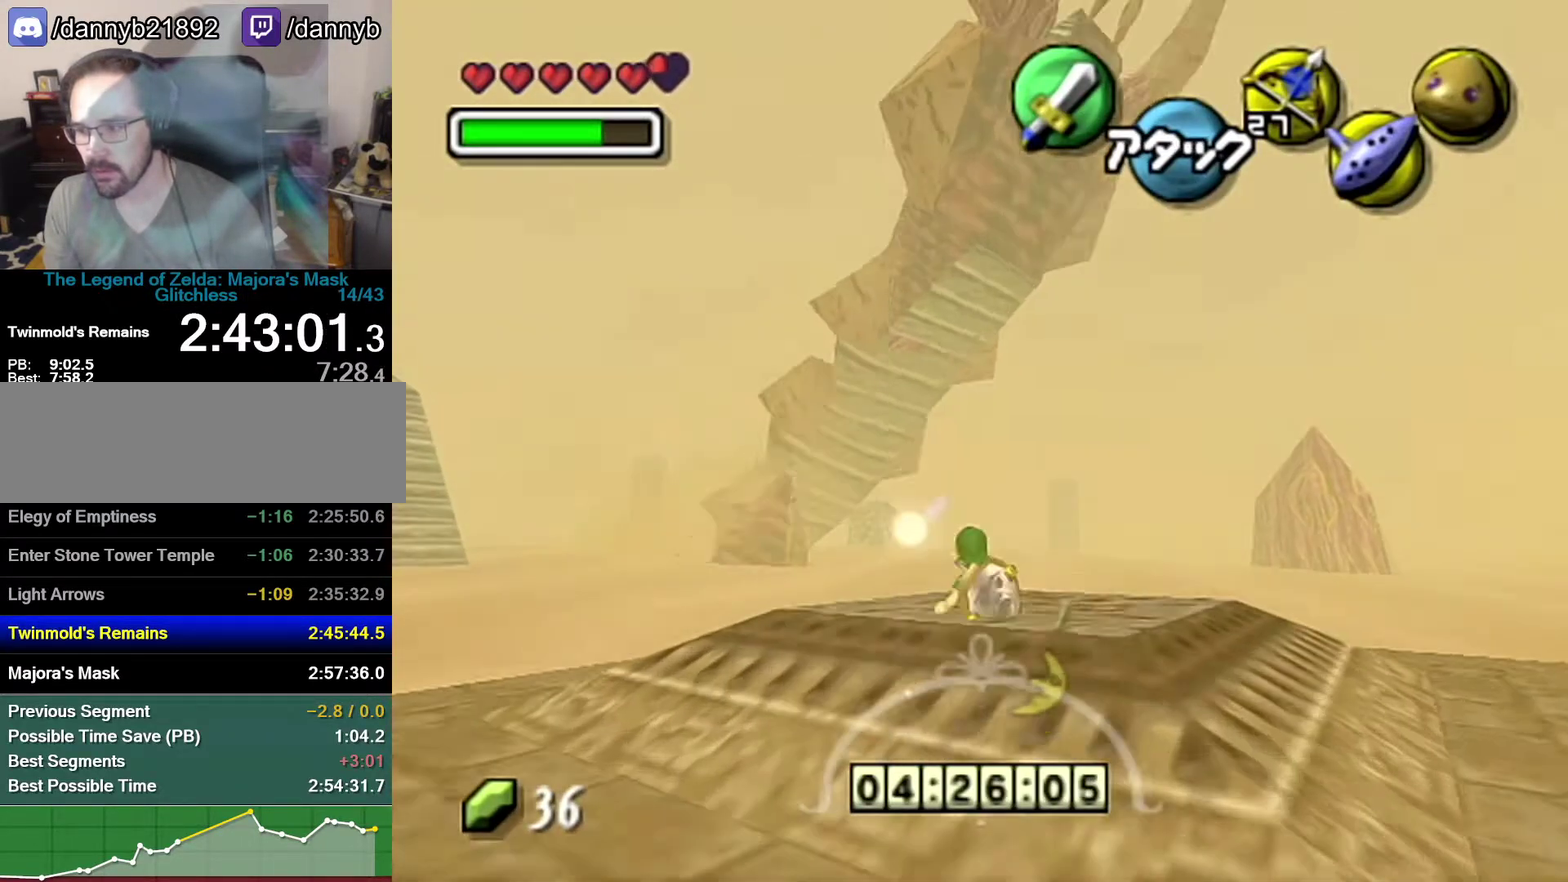
{"buttons": [], "left_stick": "up-left", "events": [[117, "left_stick", "up-left"]]}
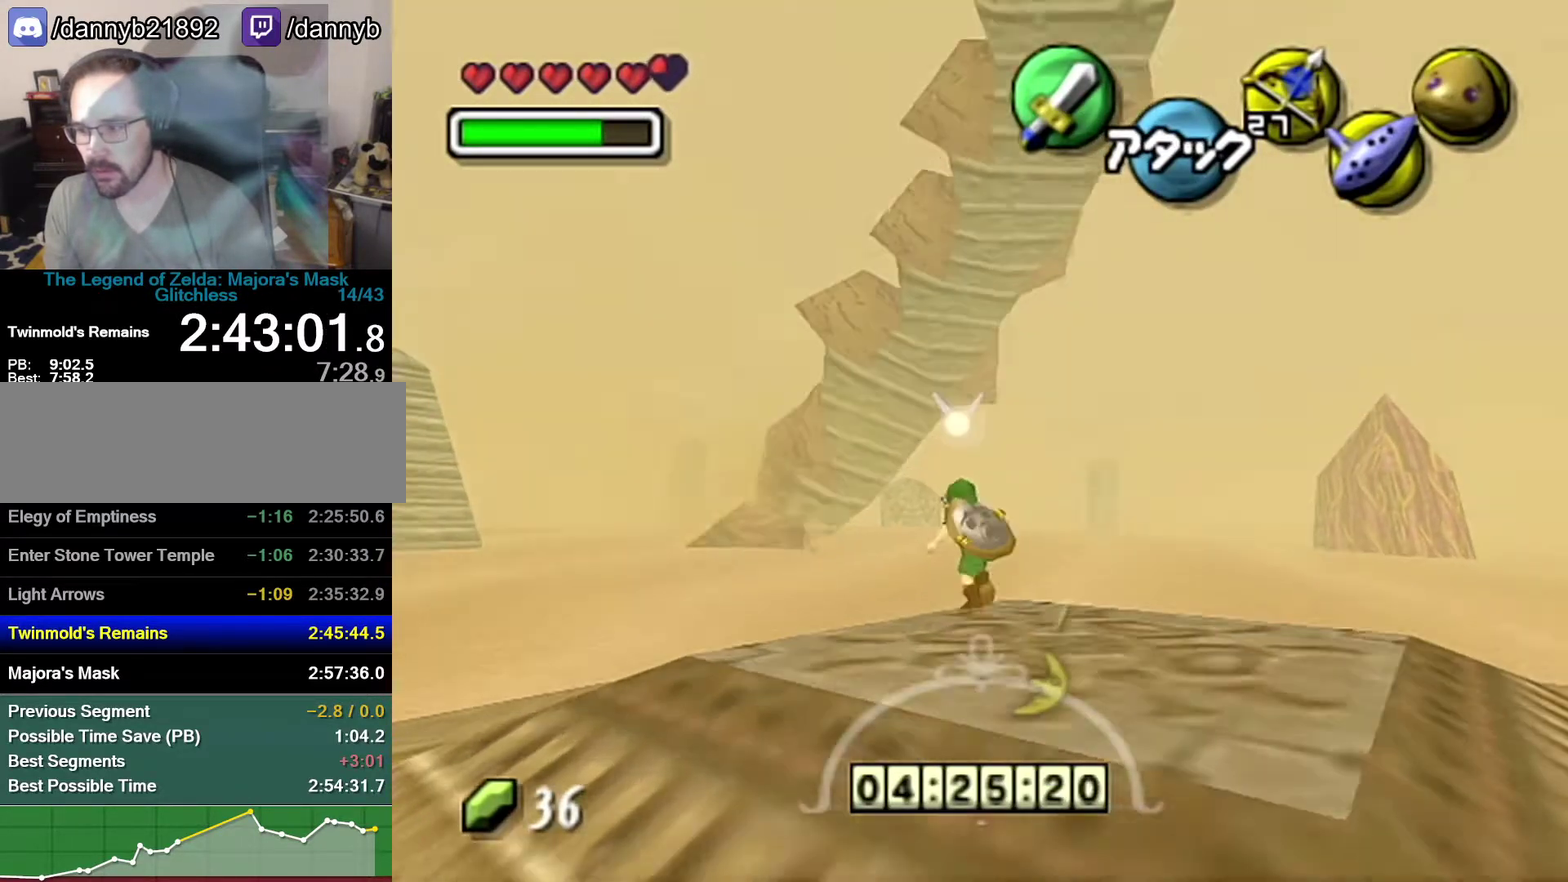
{"buttons": [], "left_stick": "center", "events": [[83, "left_stick", "up"], [233, "C_LEFT", "down"], [333, "C_LEFT", "up"], [333, "left_stick", "center"]]}
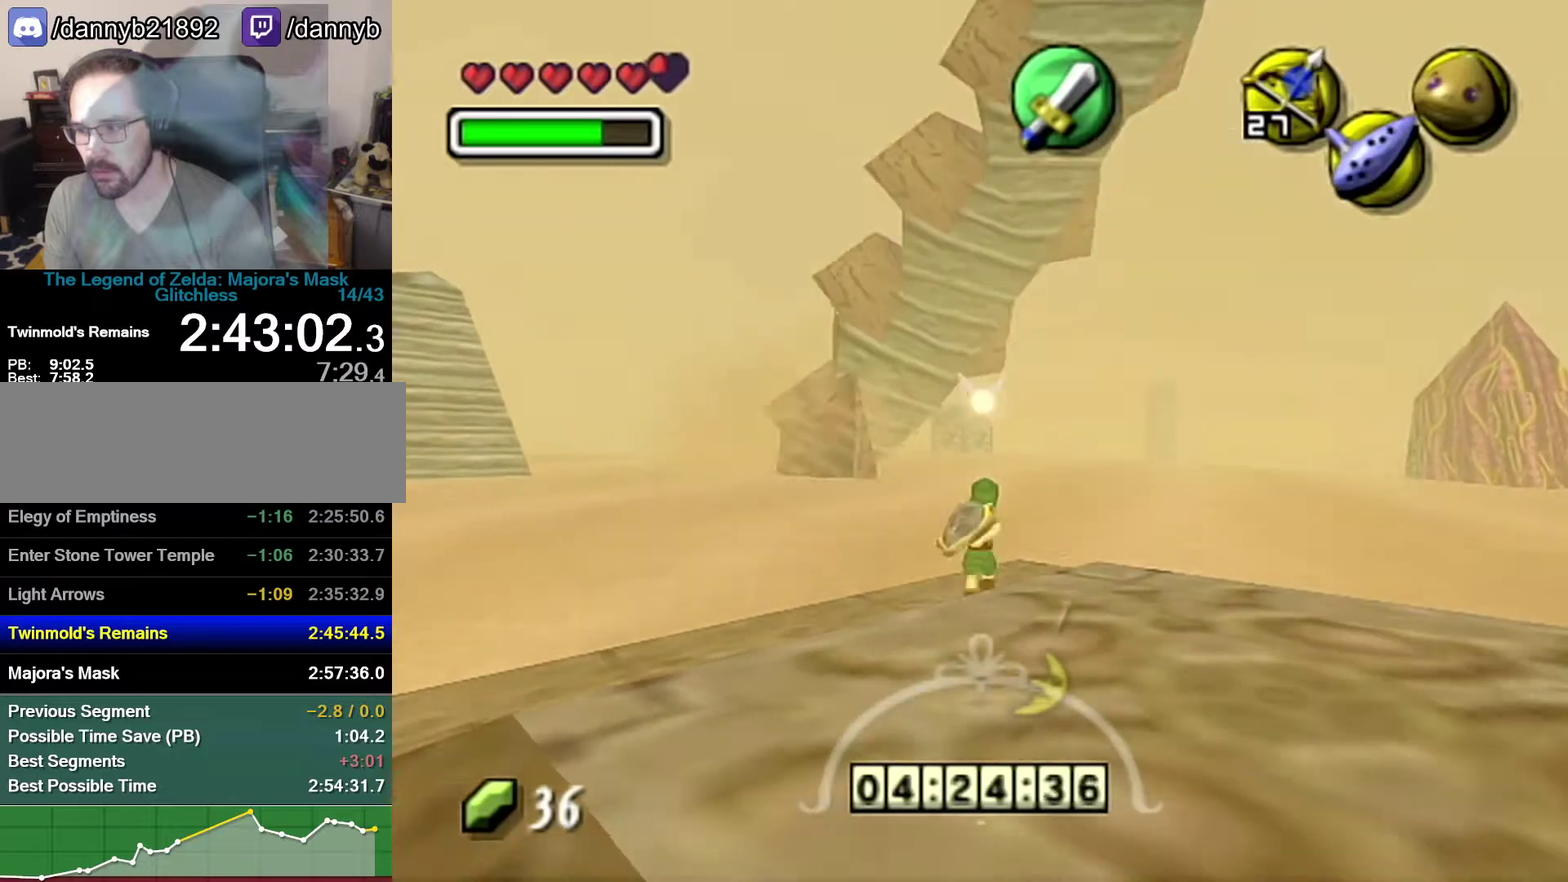
{"buttons": [], "left_stick": "down", "events": [[400, "left_stick", "down"]]}
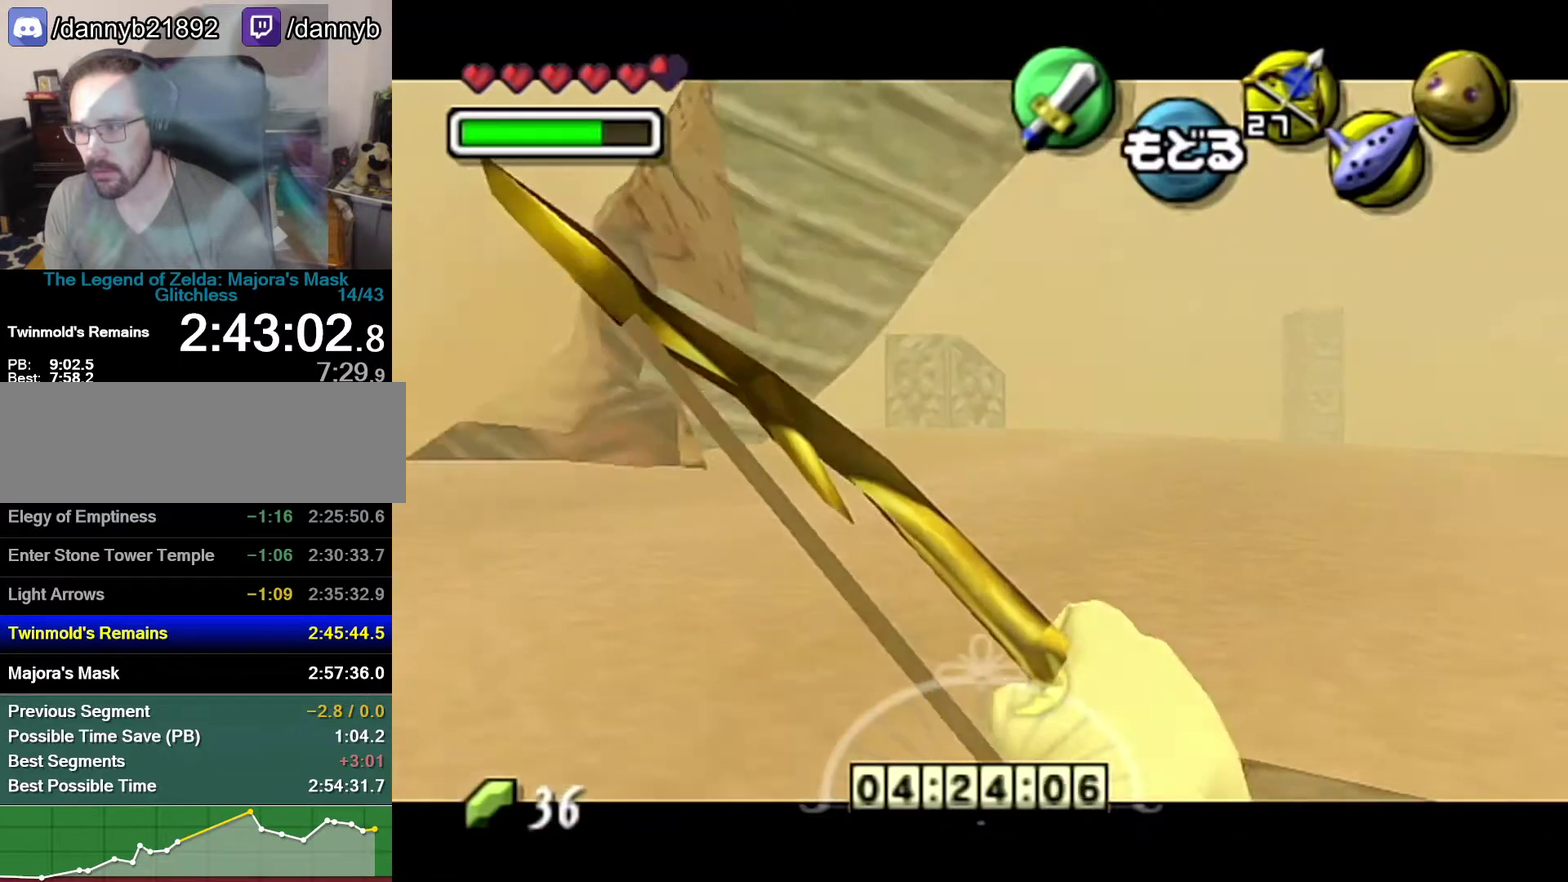
{"buttons": [], "left_stick": "down", "events": []}
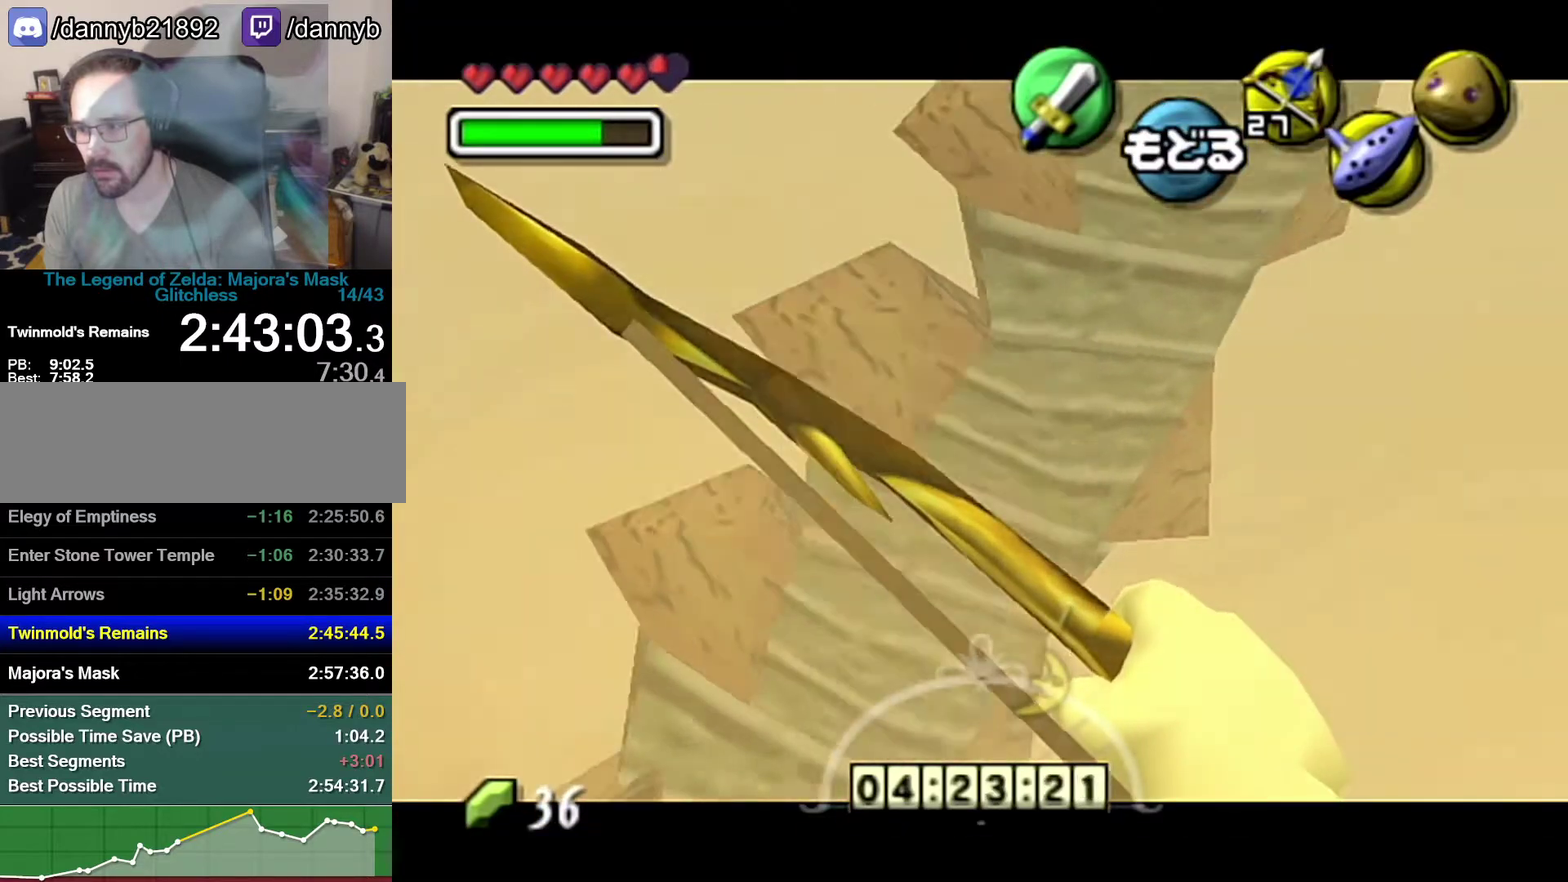
{"buttons": [], "left_stick": "up-right", "events": [[150, "left_stick", "center"], [250, "left_stick", "up-left"], [333, "left_stick", "up-right"]]}